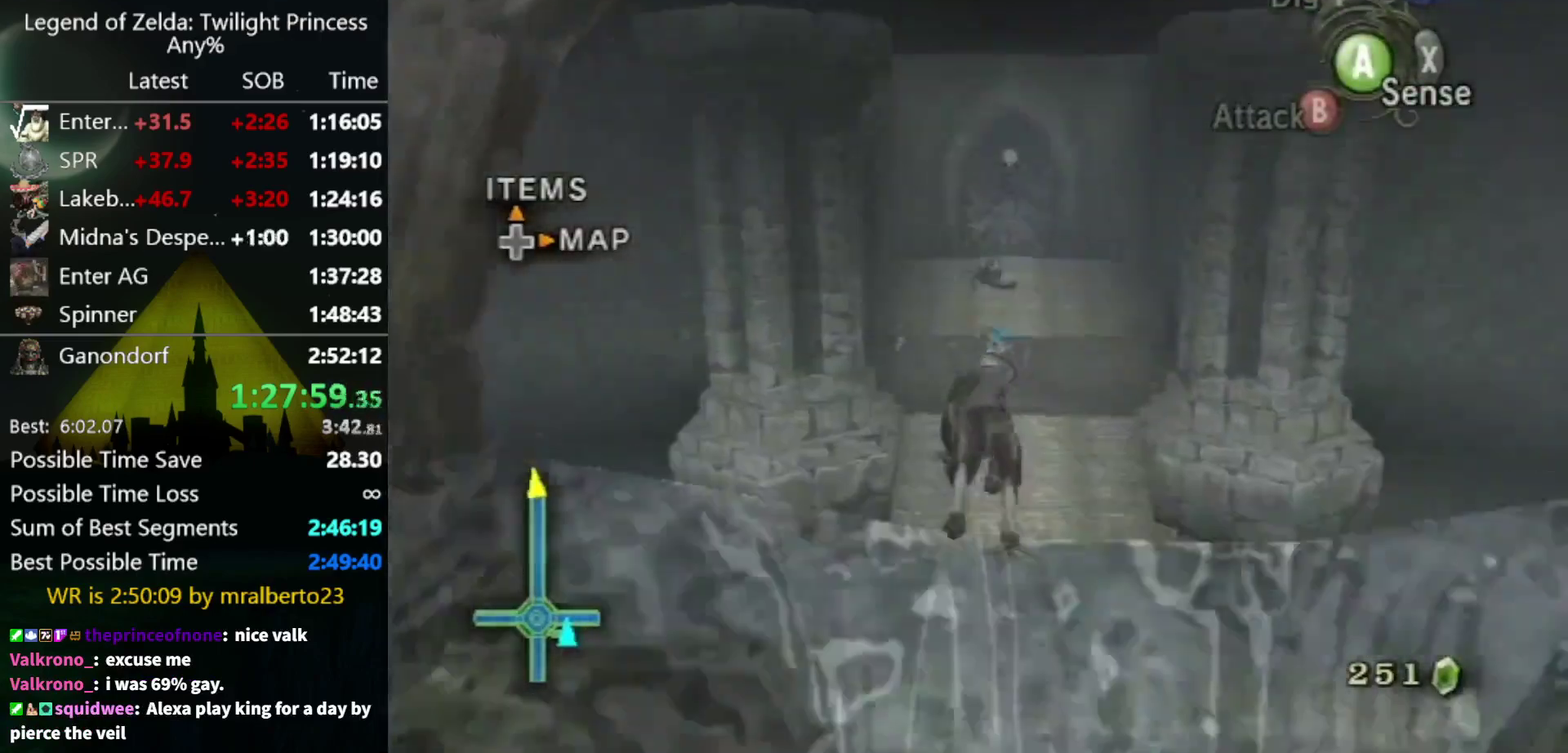
Gameplay with a controller (Nintendo layout); each line is a JSON object with the inputs held at the frame after it. "events" lists button and stick changes between this image and that frame as [ms after this image, input, new state], when the widget could be followed in between. Not read: L3 R3.
{"buttons": [], "left_stick": "up", "right_stick": "center", "events": []}
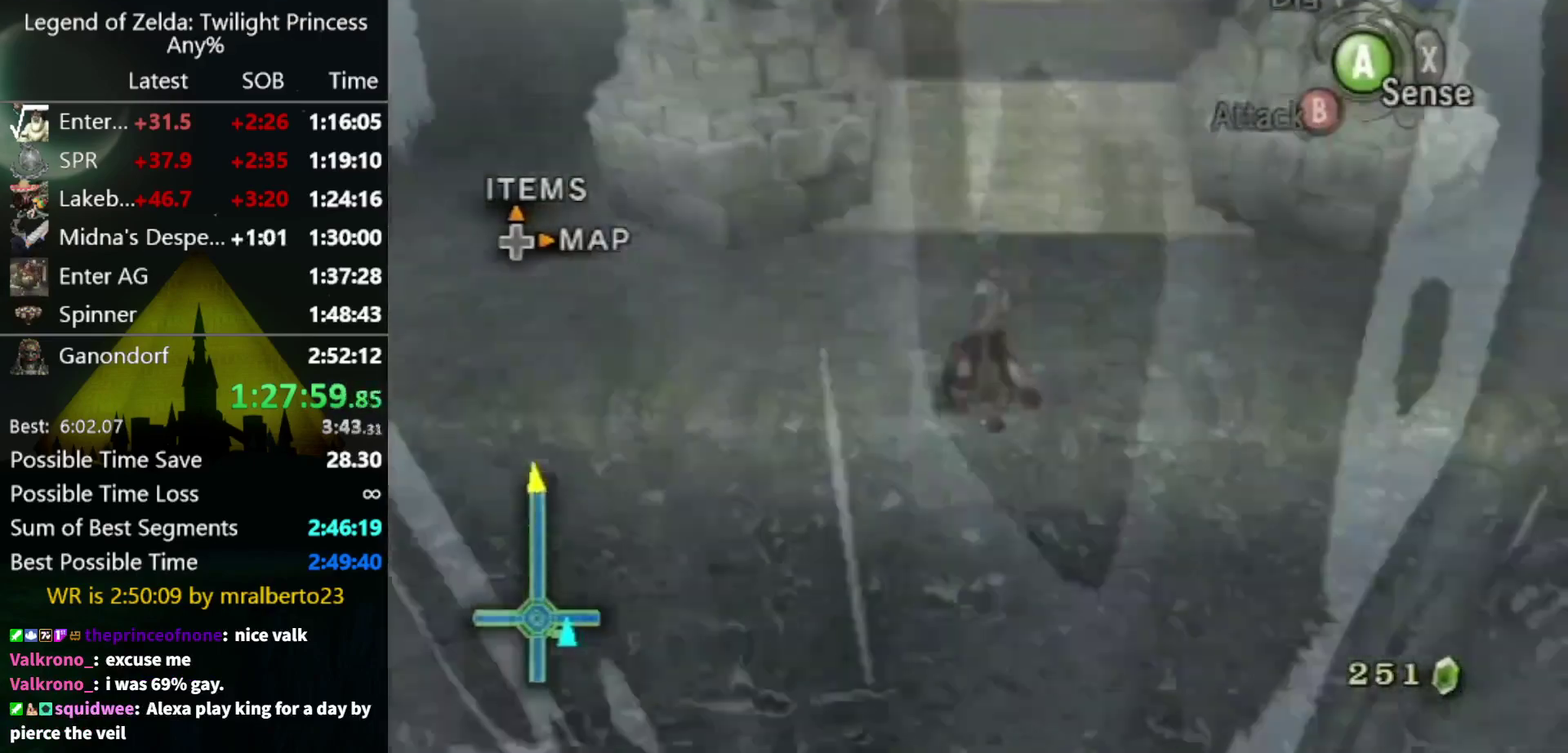
{"buttons": [], "left_stick": "up", "right_stick": "center", "events": []}
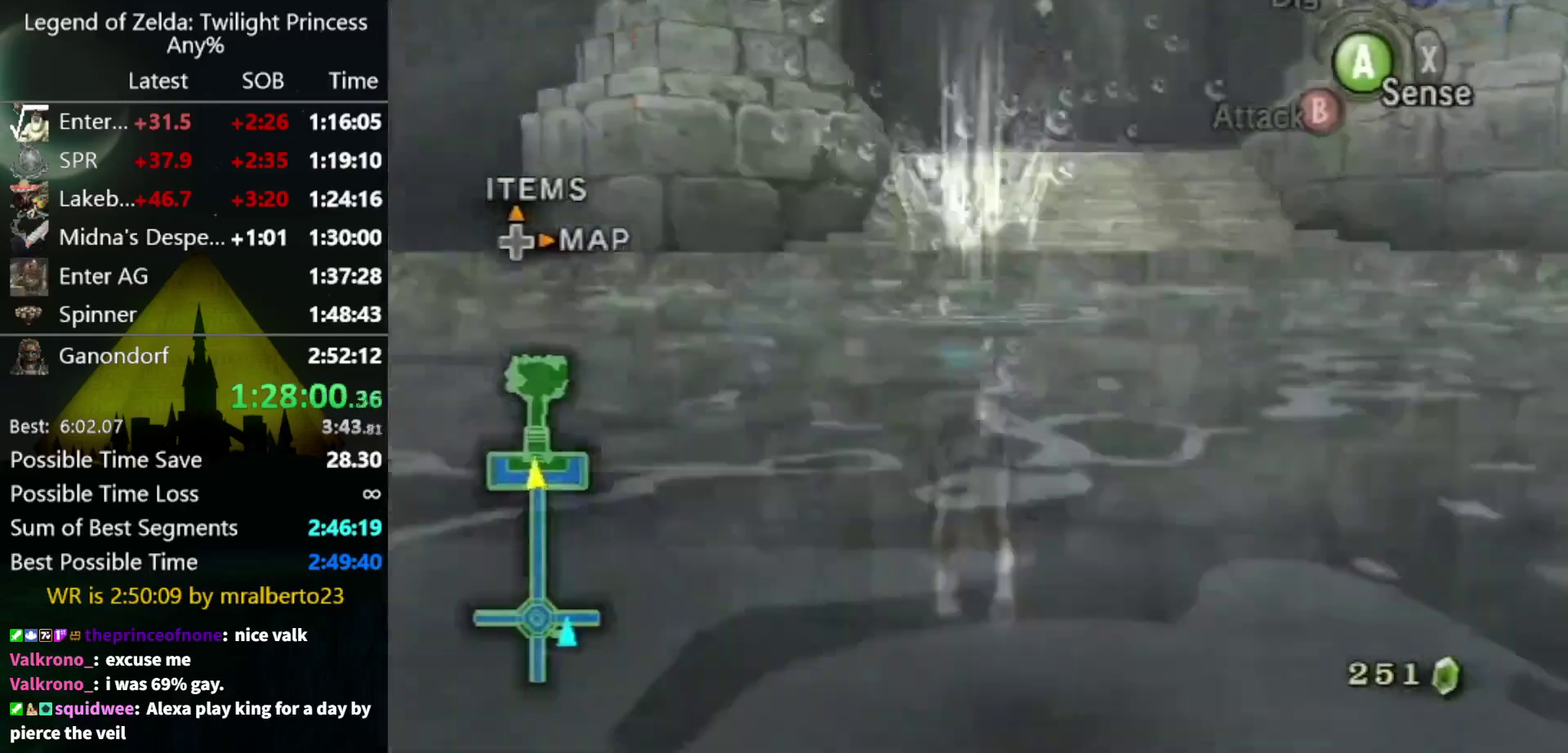
{"buttons": [], "left_stick": "up", "right_stick": "center", "events": []}
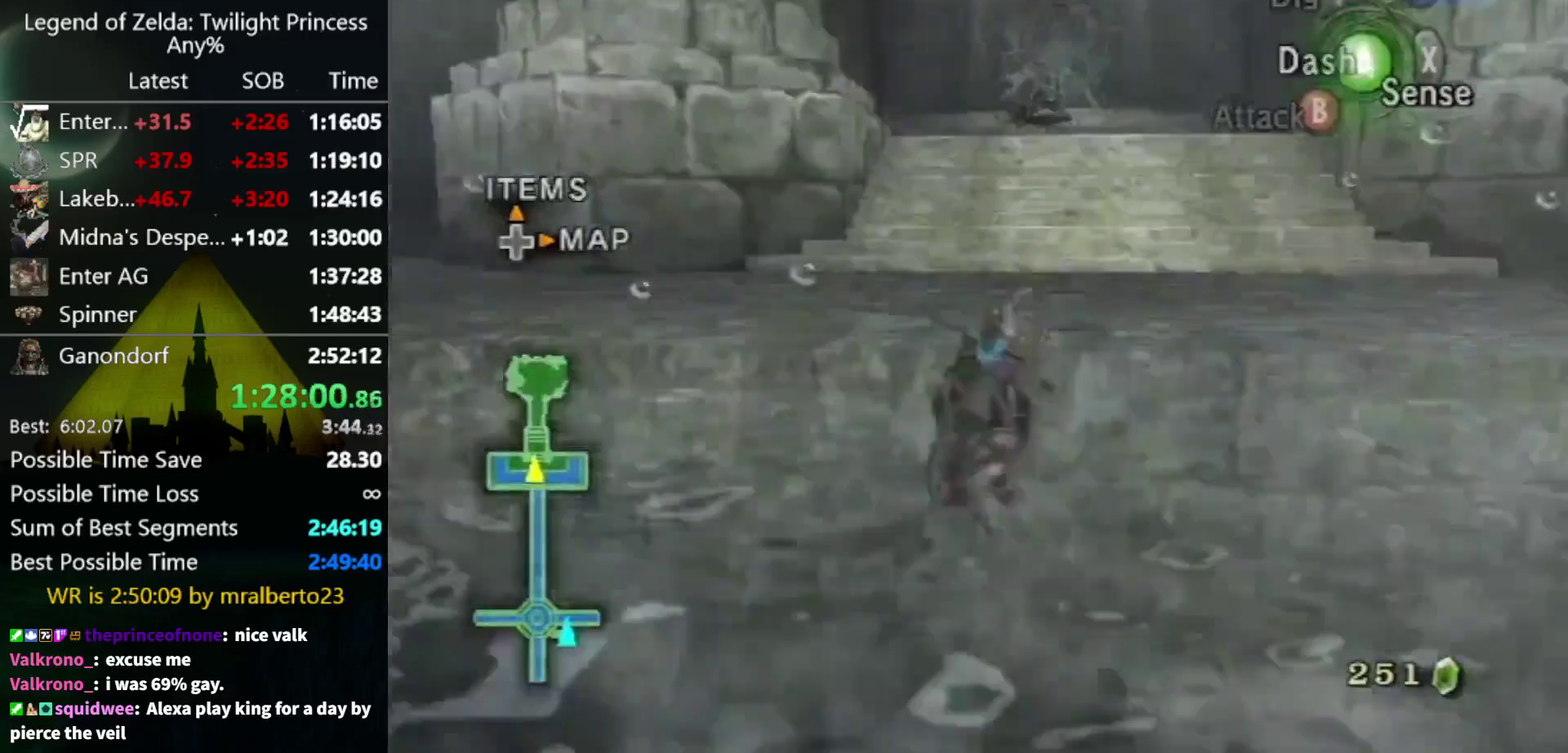
{"buttons": [], "left_stick": "center", "right_stick": "center", "events": [[500, "left_stick", "center"]]}
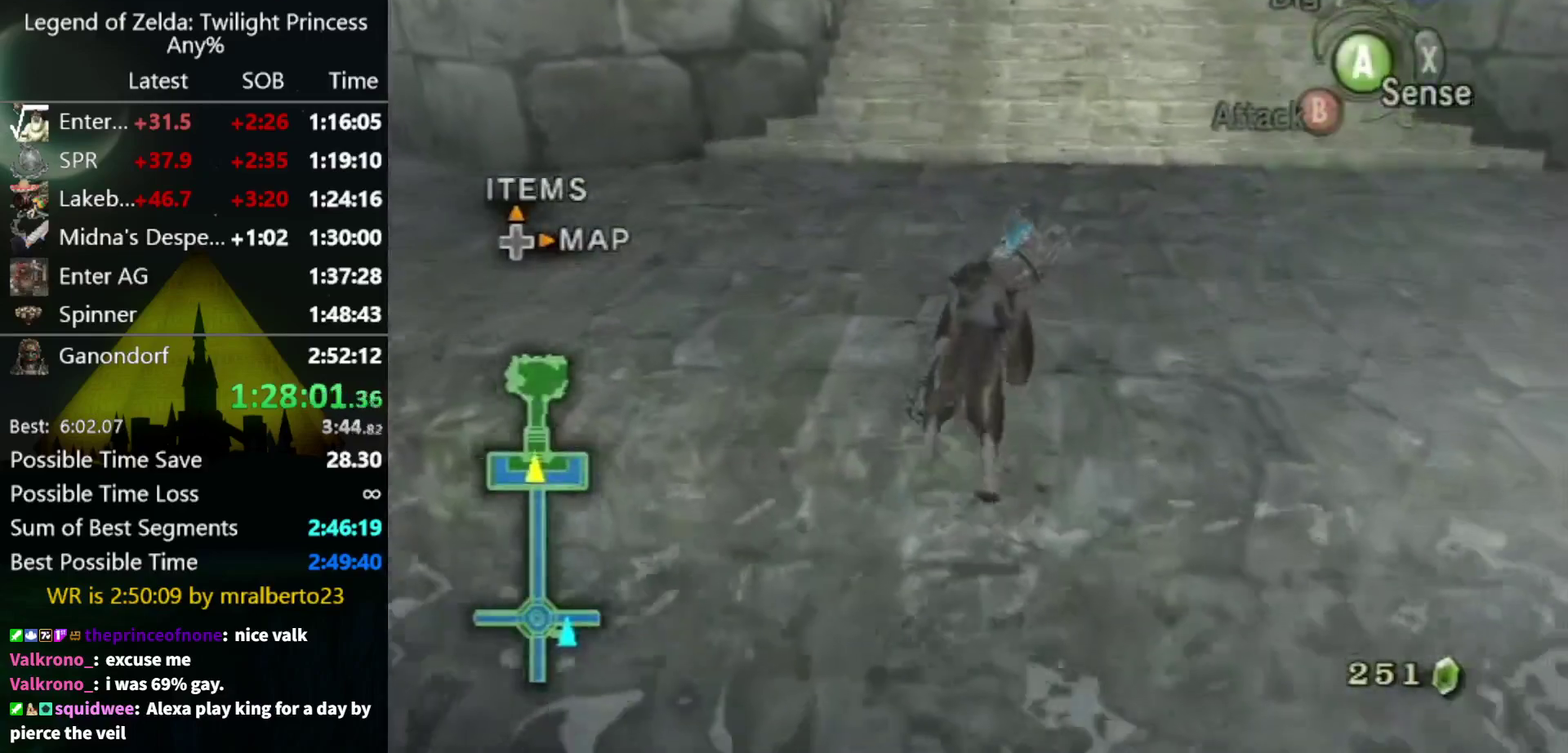
{"buttons": [], "left_stick": "up", "right_stick": "center", "events": [[200, "left_stick", "up-left"], [267, "A", "down"], [300, "left_stick", "up"], [333, "A", "up"], [400, "A", "down"], [500, "A", "up"]]}
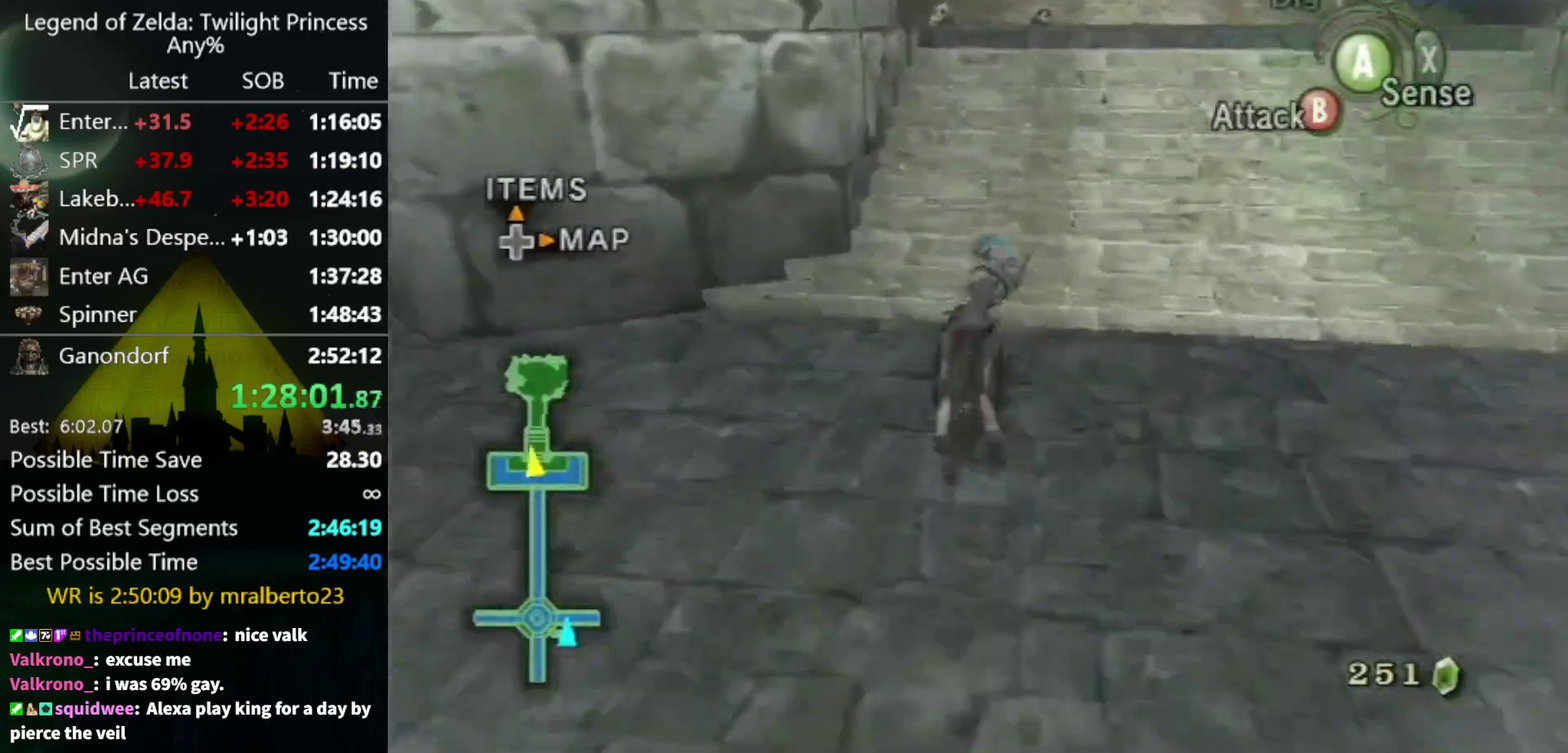
{"buttons": [], "left_stick": "up", "right_stick": "center", "events": [[33, "A", "down"], [100, "A", "up"]]}
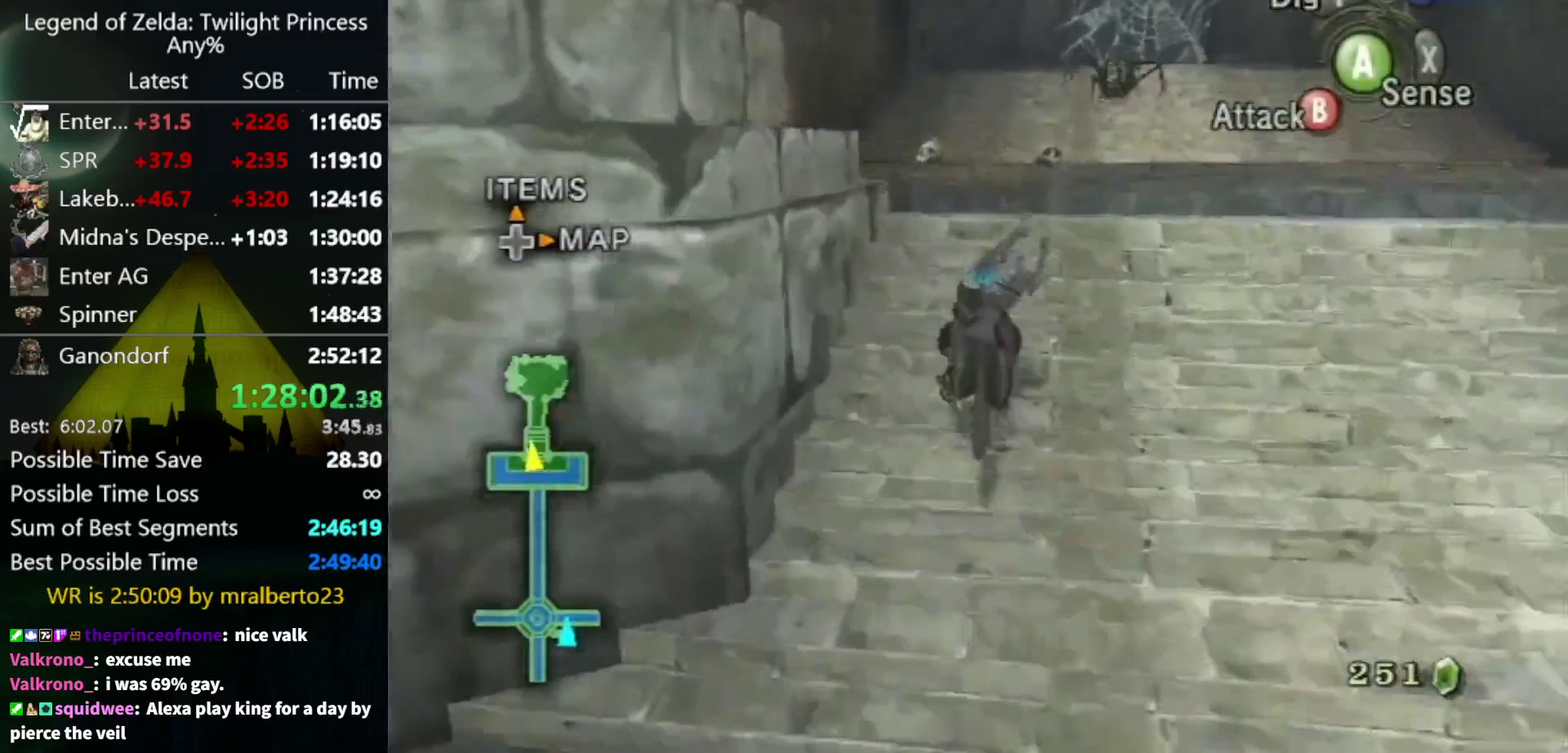
{"buttons": [], "left_stick": "up-left", "right_stick": "center", "events": [[300, "left_stick", "up-left"]]}
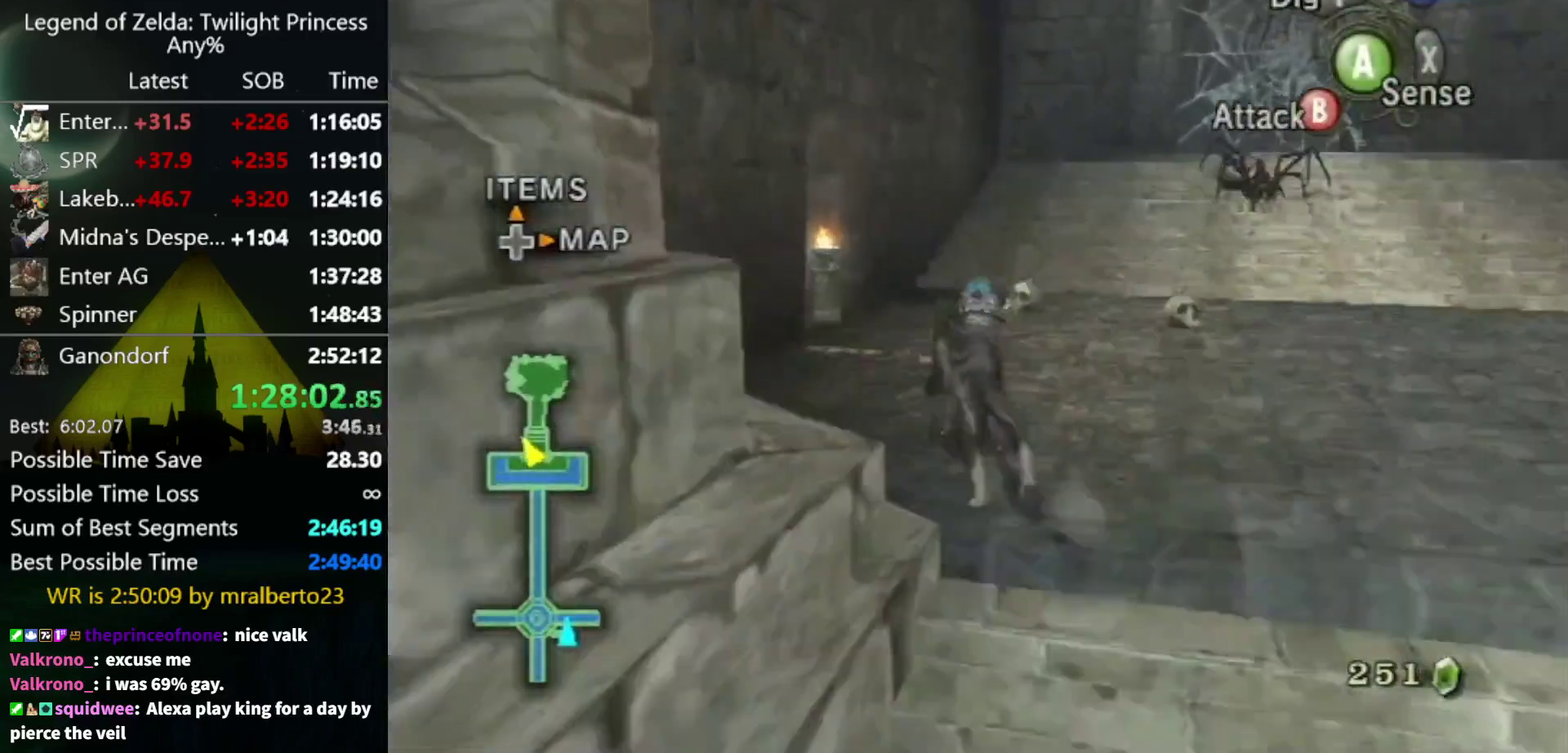
{"buttons": ["A"], "left_stick": "up", "right_stick": "center", "events": [[333, "left_stick", "up"], [500, "A", "down"]]}
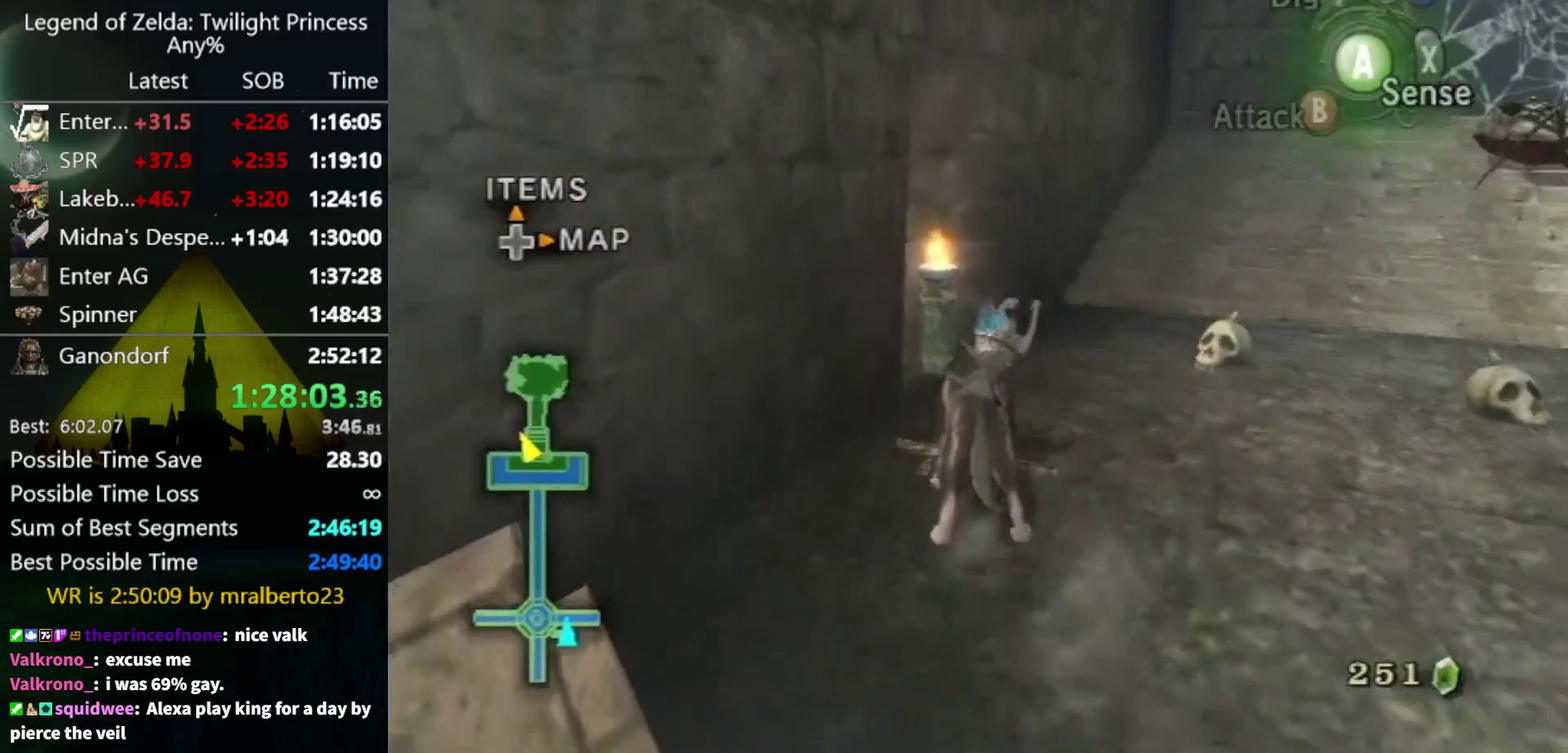
{"buttons": [], "left_stick": "up", "right_stick": "center", "events": [[67, "A", "up"]]}
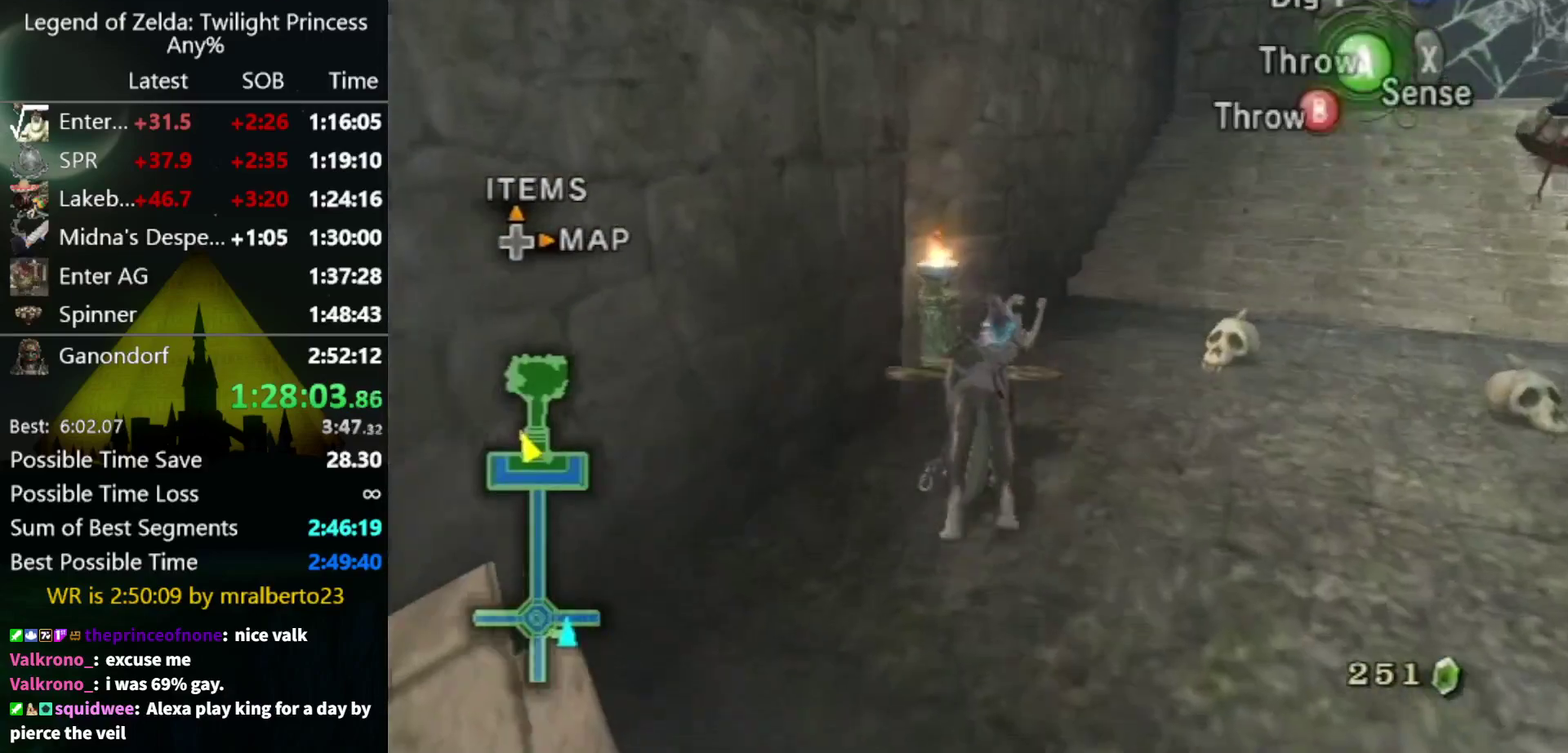
{"buttons": [], "left_stick": "up", "right_stick": "center", "events": []}
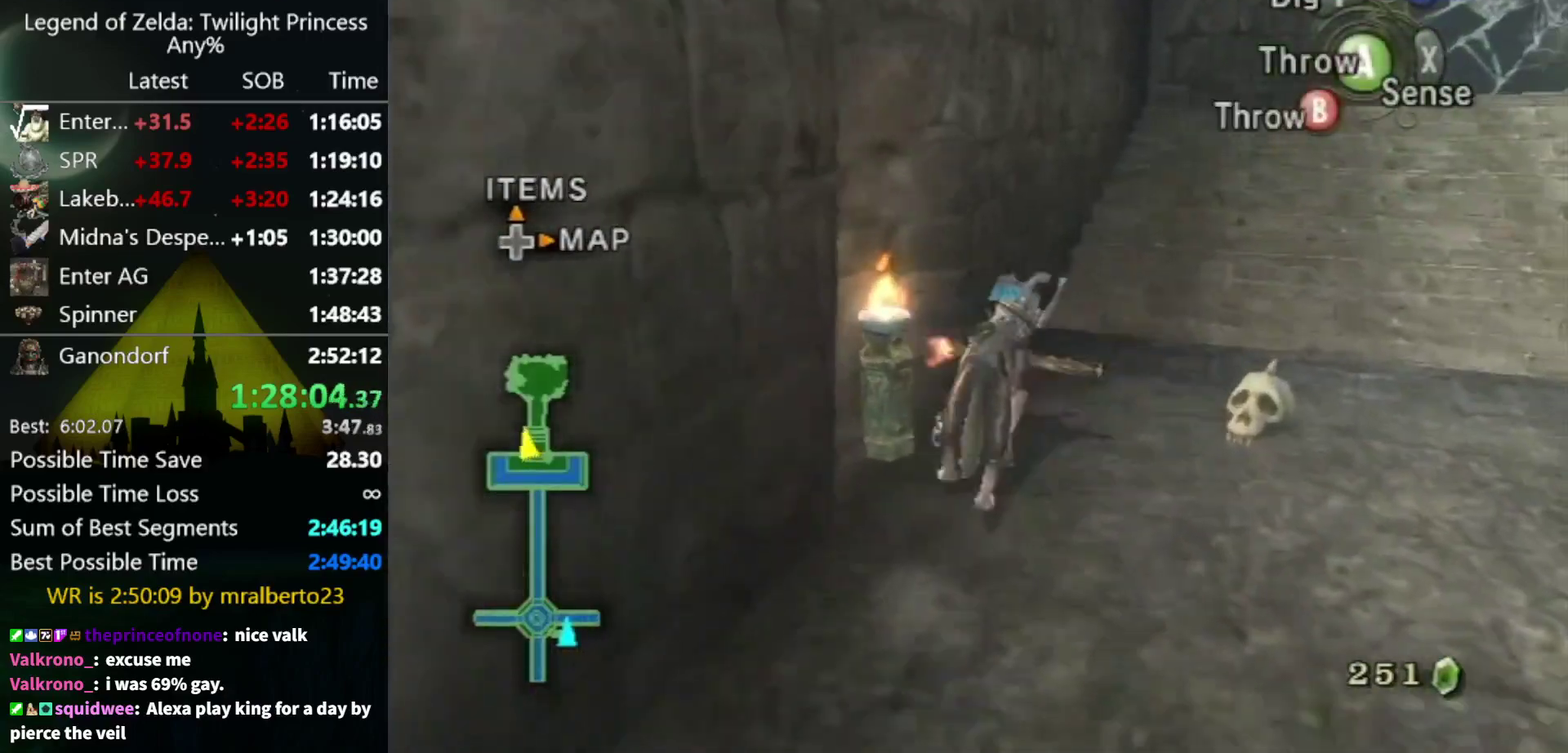
{"buttons": [], "left_stick": "up", "right_stick": "left", "events": [[33, "left_stick", "up-right"], [100, "right_stick", "left"], [267, "left_stick", "up"]]}
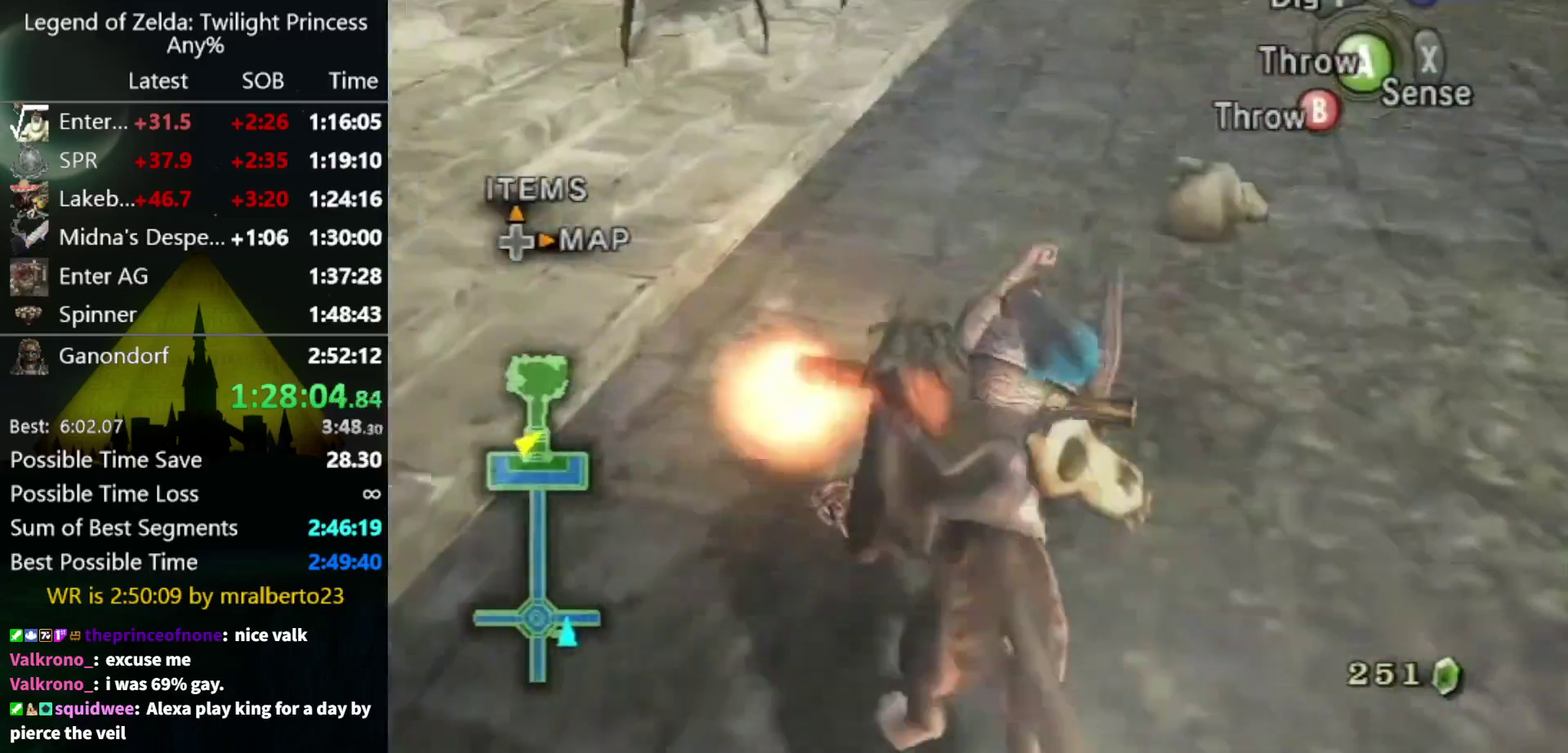
{"buttons": [], "left_stick": "up-left", "right_stick": "center", "events": [[67, "right_stick", "center"], [100, "left_stick", "up-left"]]}
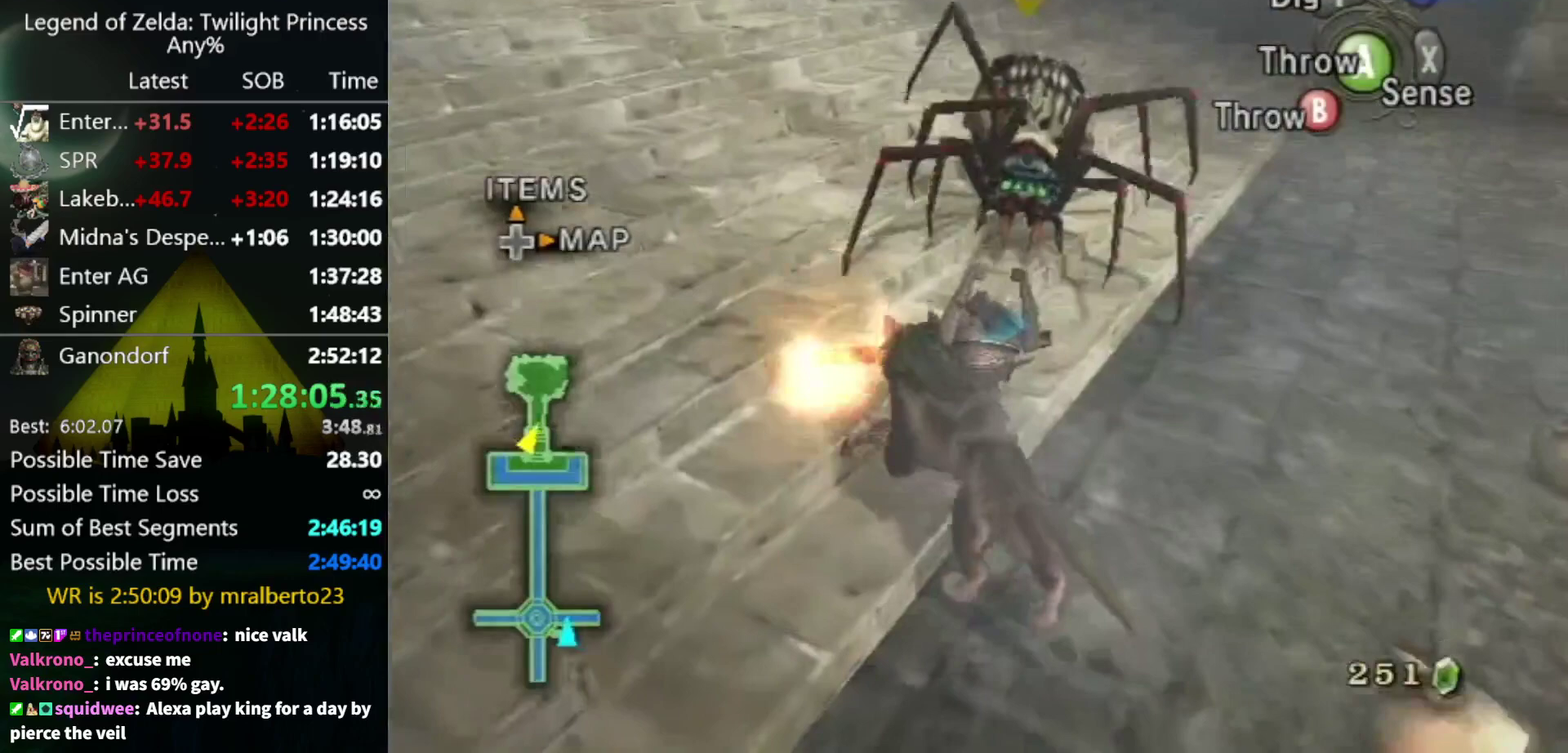
{"buttons": [], "left_stick": "up-left", "right_stick": "center", "events": []}
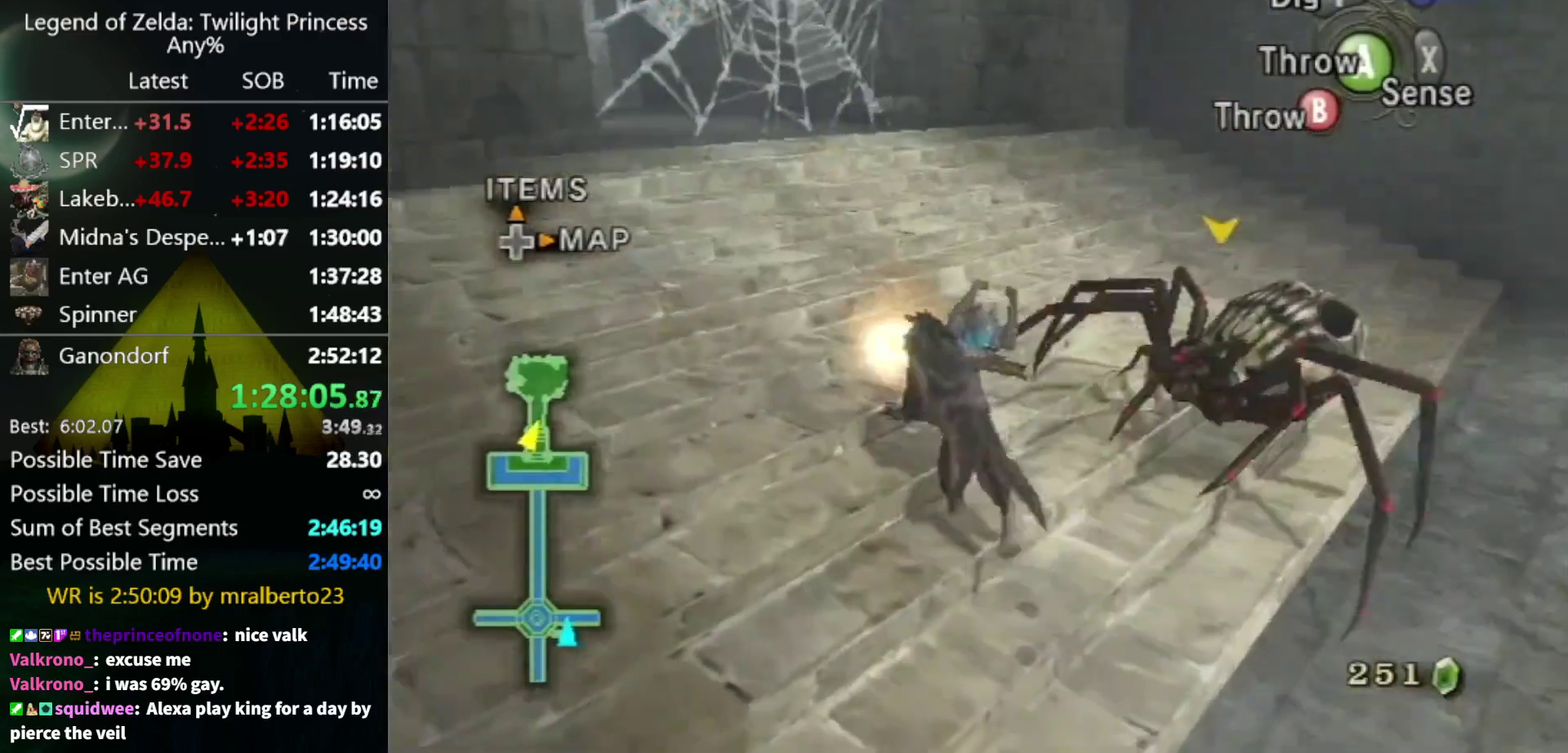
{"buttons": [], "left_stick": "up", "right_stick": "center", "events": [[500, "left_stick", "up"]]}
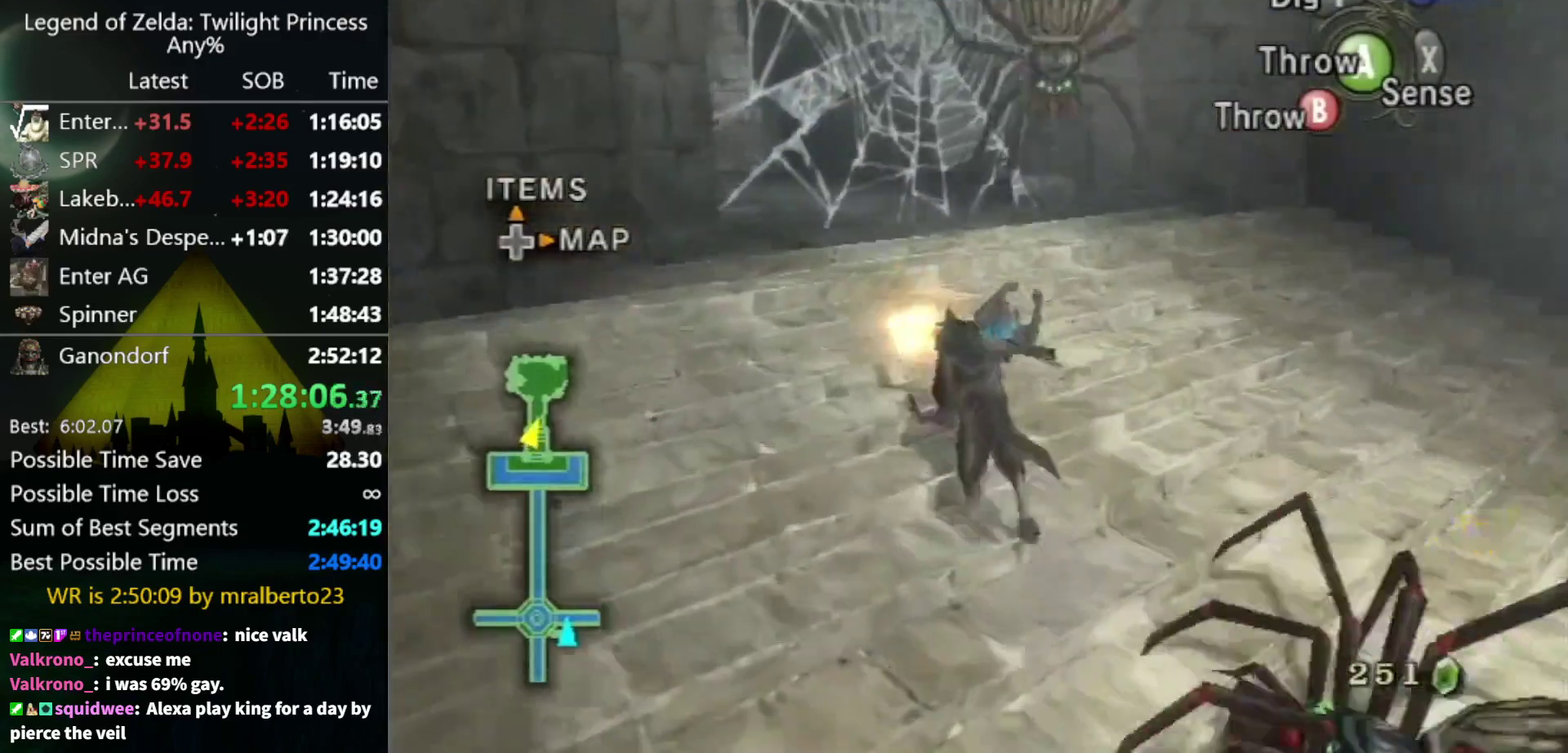
{"buttons": [], "left_stick": "up", "right_stick": "center", "events": []}
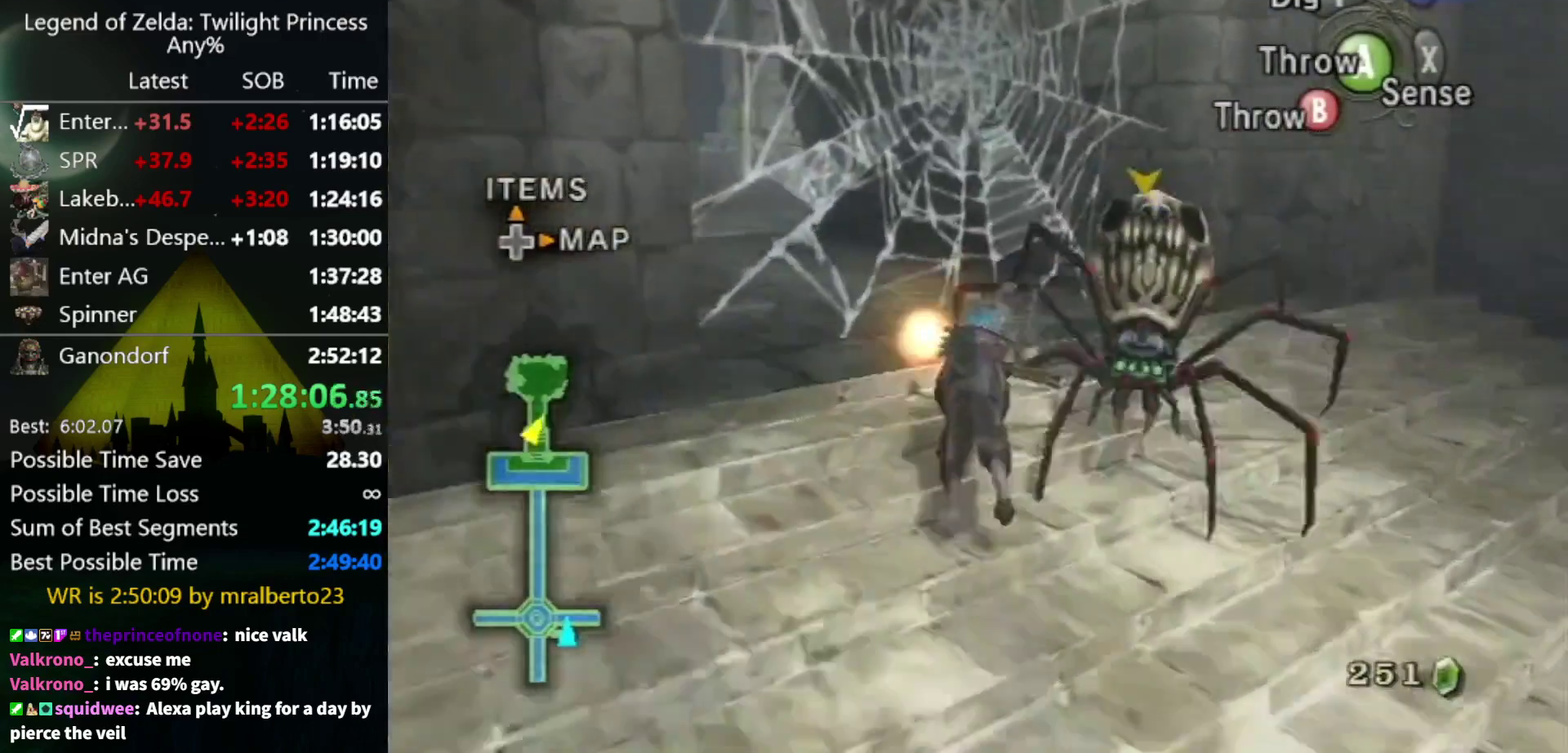
{"buttons": [], "left_stick": "up-right", "right_stick": "center", "events": [[500, "left_stick", "up-right"]]}
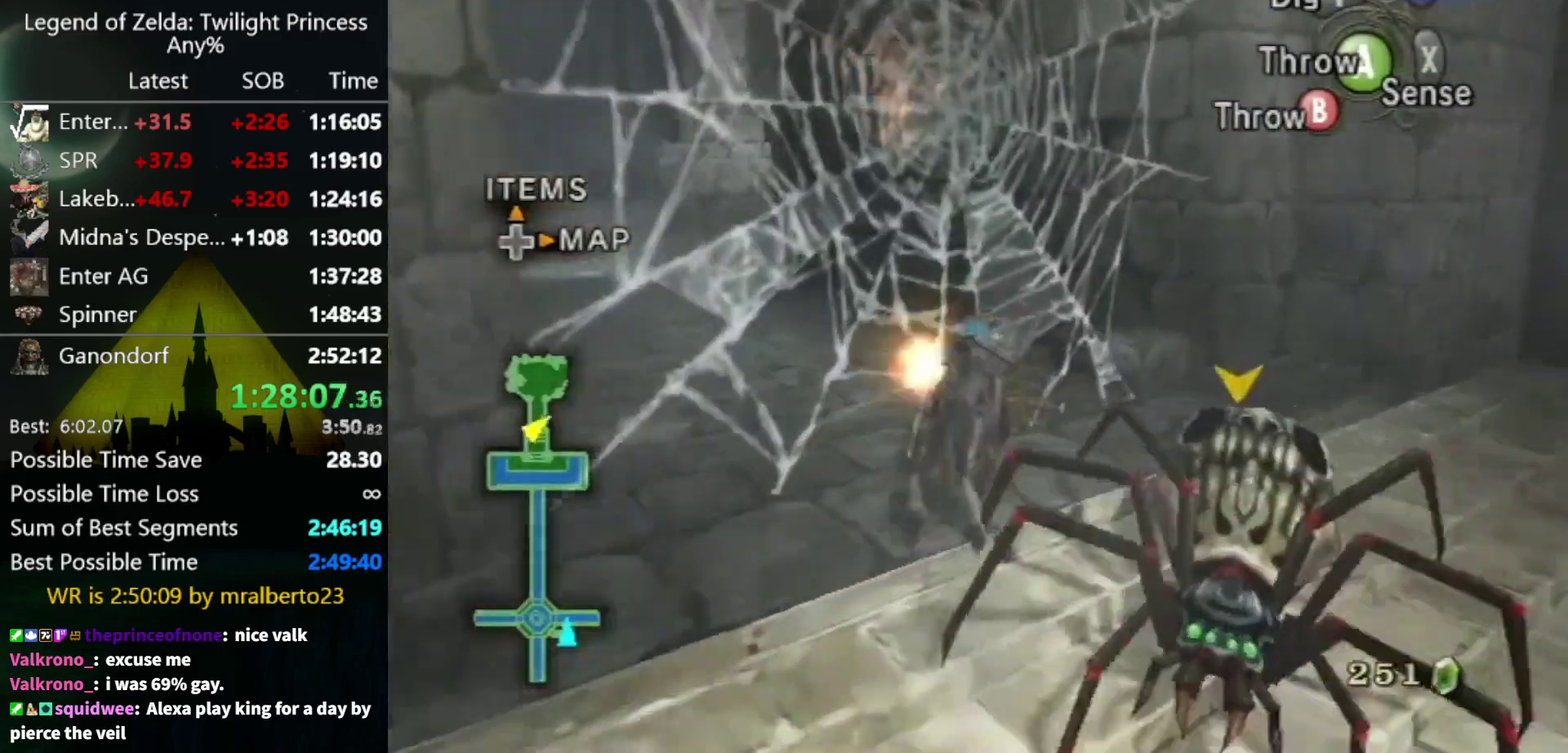
{"buttons": [], "left_stick": "up-right", "right_stick": "center", "events": []}
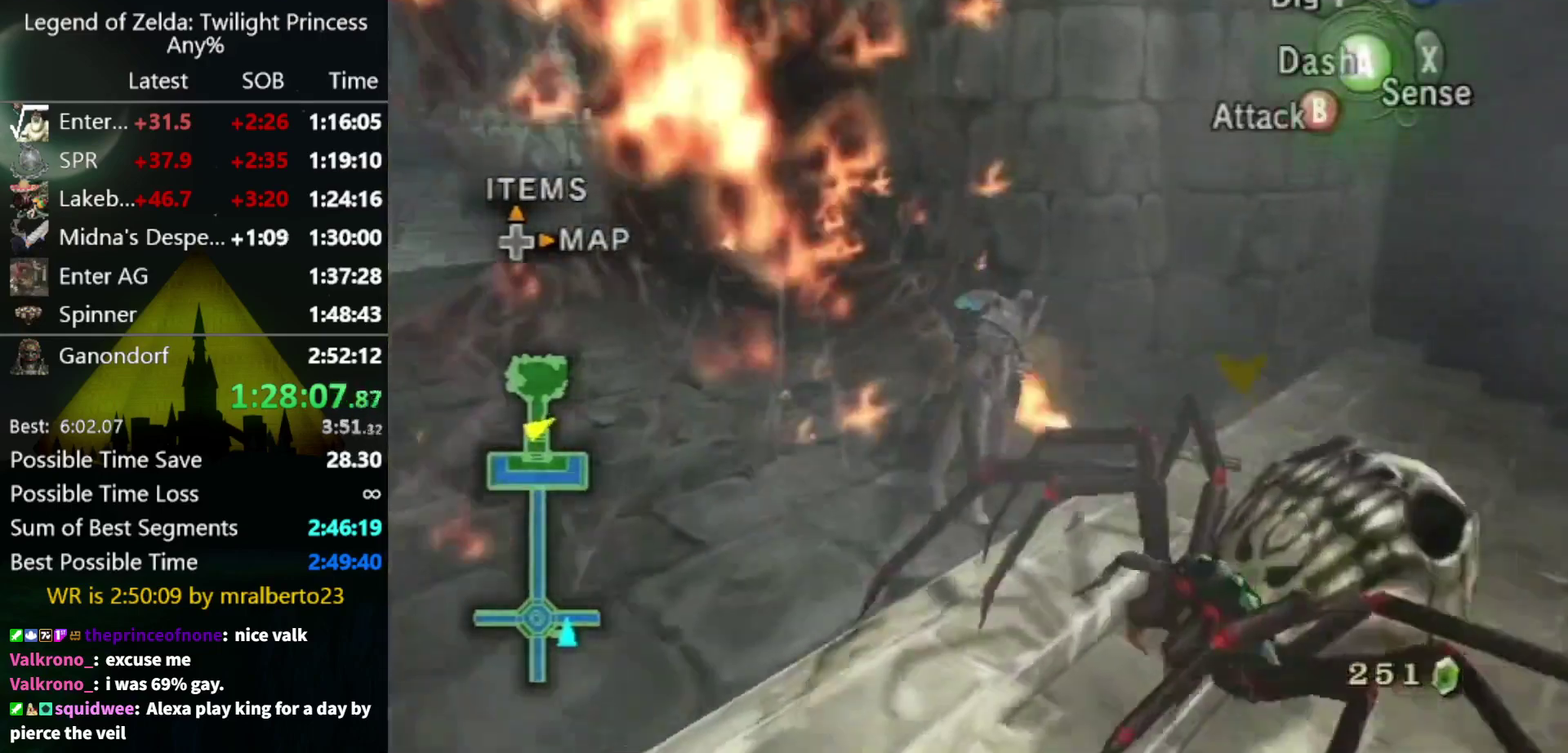
{"buttons": [], "left_stick": "center", "right_stick": "center", "events": [[33, "left_stick", "up"], [133, "left_stick", "up-left"], [233, "right_stick", "right"], [300, "left_stick", "center"], [467, "right_stick", "center"]]}